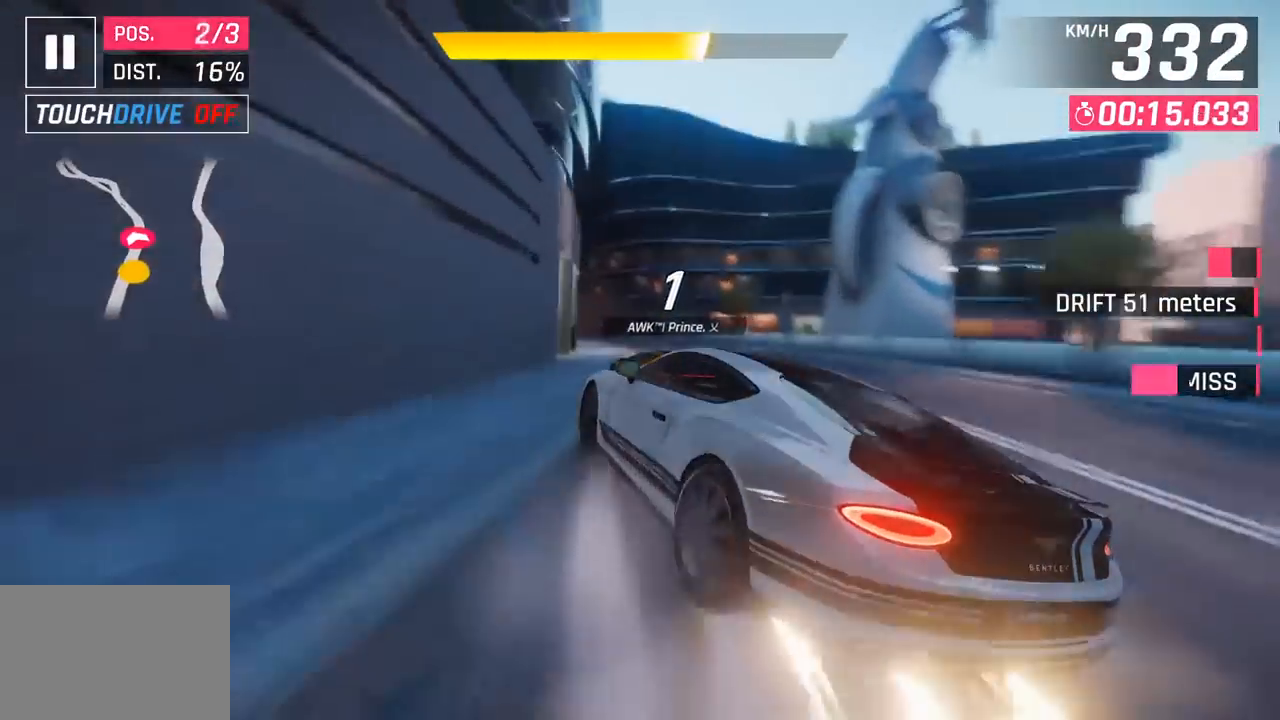
Gameplay with a controller (PlayStation layout); each line is a JSON object with the inputs held at the frame after it. "events" lists button and stick changes between this image and that frame as [ms after this image, input, new state], when the widget could be followed in between. Not read: right_stick.
{"buttons": [], "left_stick": "left", "events": []}
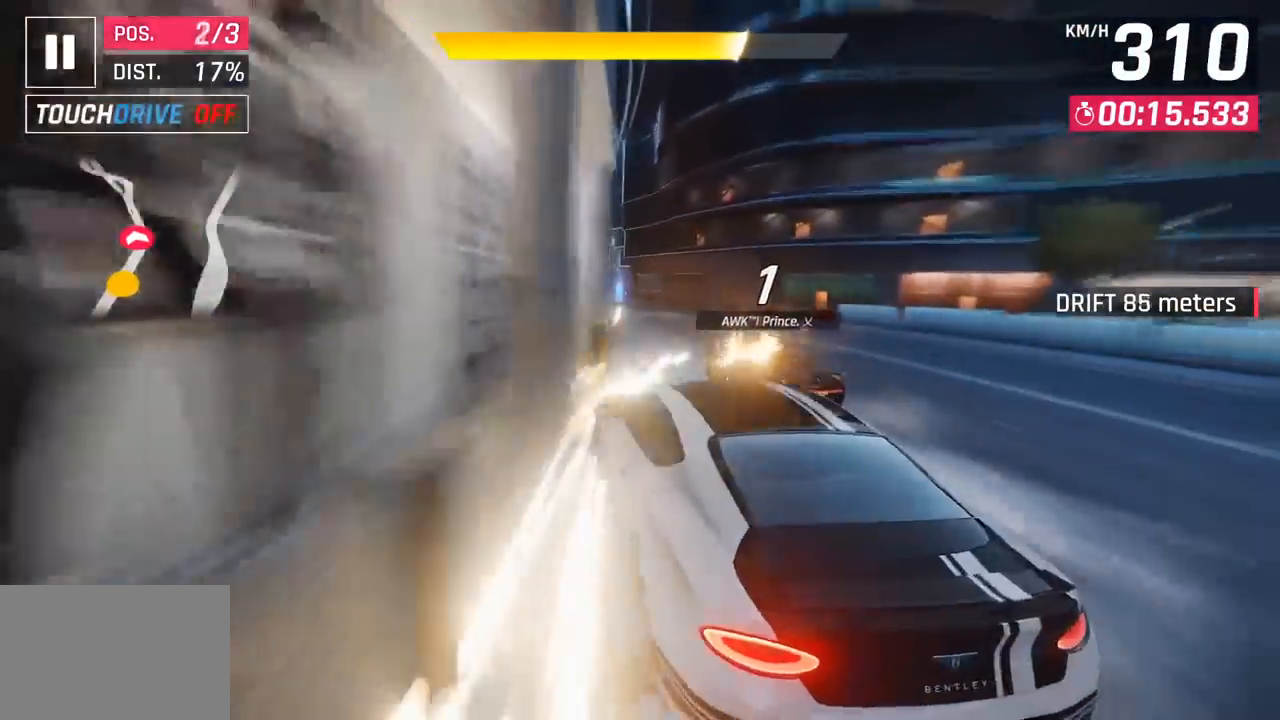
{"buttons": [], "left_stick": "center", "events": [[367, "left_stick", "center"]]}
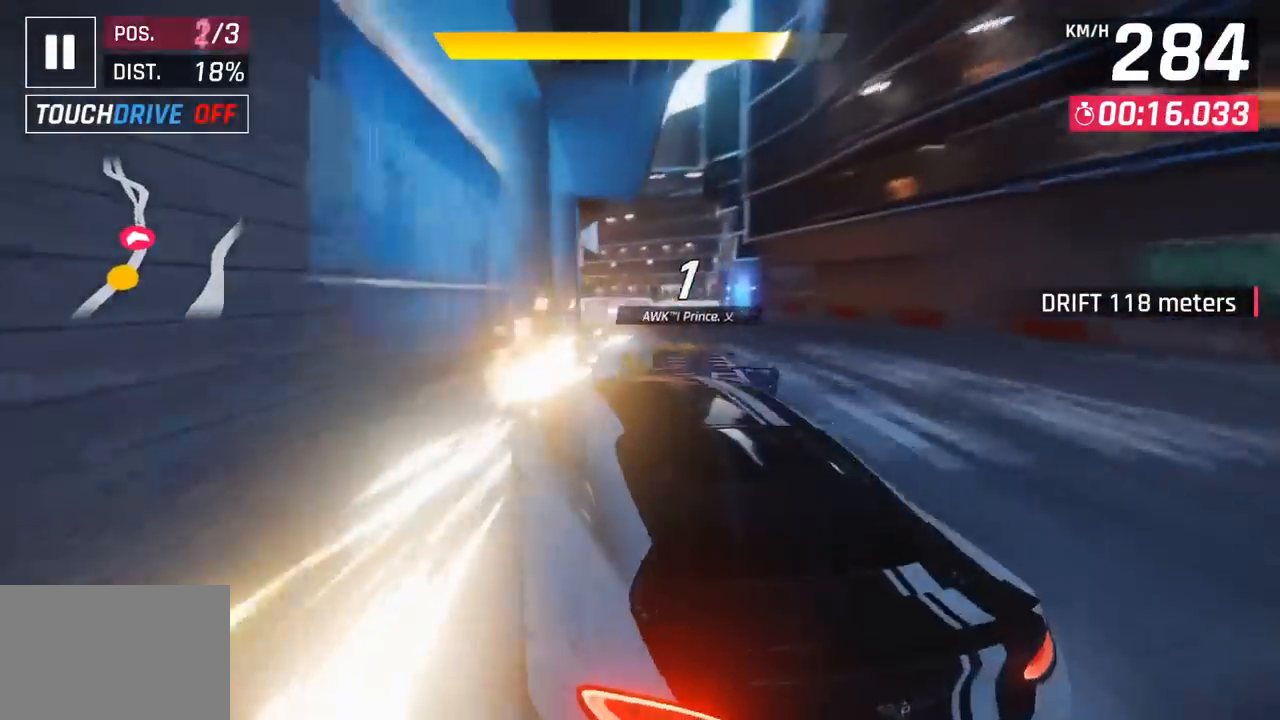
{"buttons": [], "left_stick": "center", "events": [[183, "CROSS", "down"], [183, "R1", "down"], [383, "CROSS", "up"], [383, "R1", "up"]]}
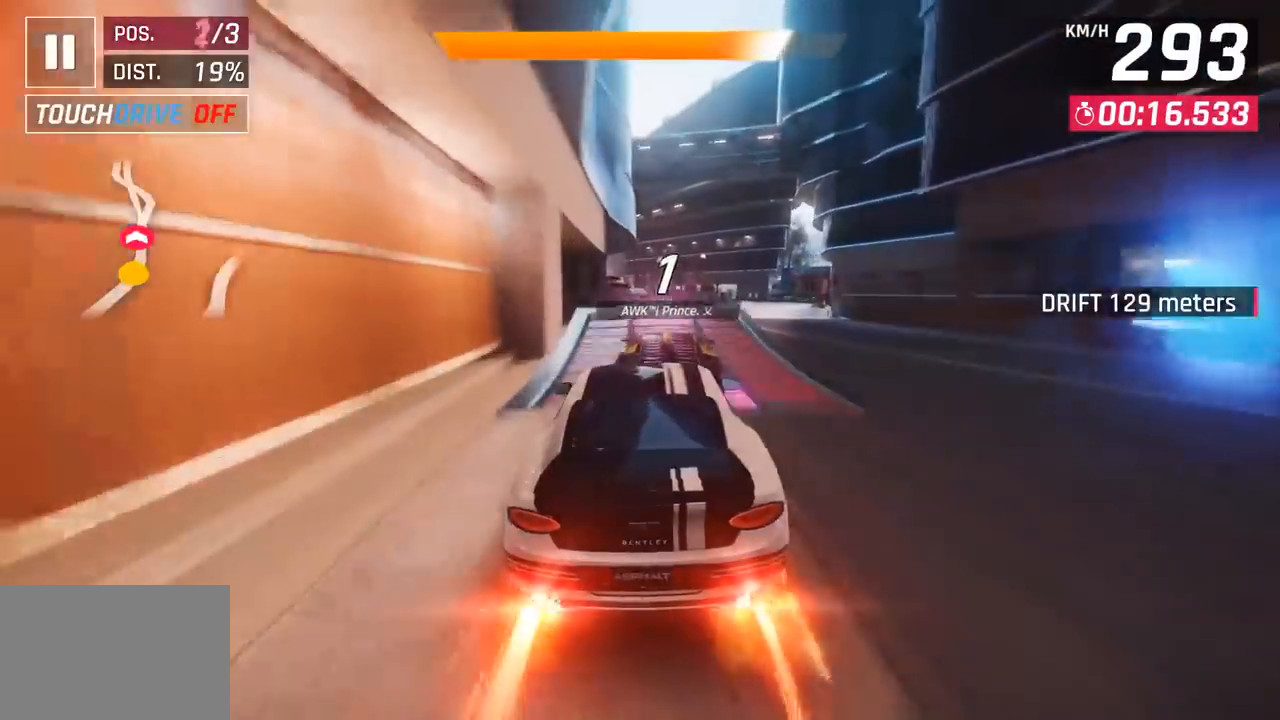
{"buttons": ["CROSS", "R1"], "left_stick": "left", "events": [[150, "SQUARE", "down"], [233, "SQUARE", "up"], [267, "SQUARE", "down"], [333, "R1", "down"], [350, "CROSS", "down"], [350, "SQUARE", "up"], [433, "left_stick", "left"]]}
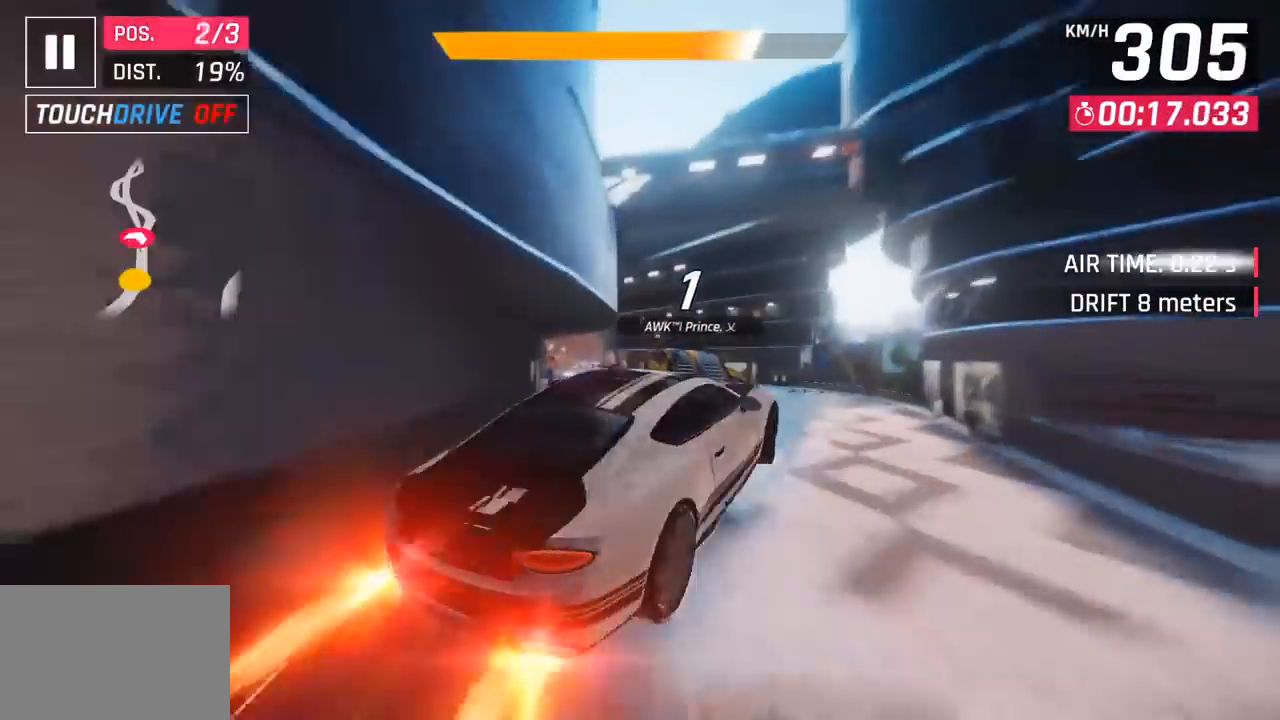
{"buttons": [], "left_stick": "left", "events": [[183, "CROSS", "up"], [233, "R1", "up"], [283, "R1", "down"], [300, "CROSS", "down"], [450, "CROSS", "up"], [483, "R1", "up"]]}
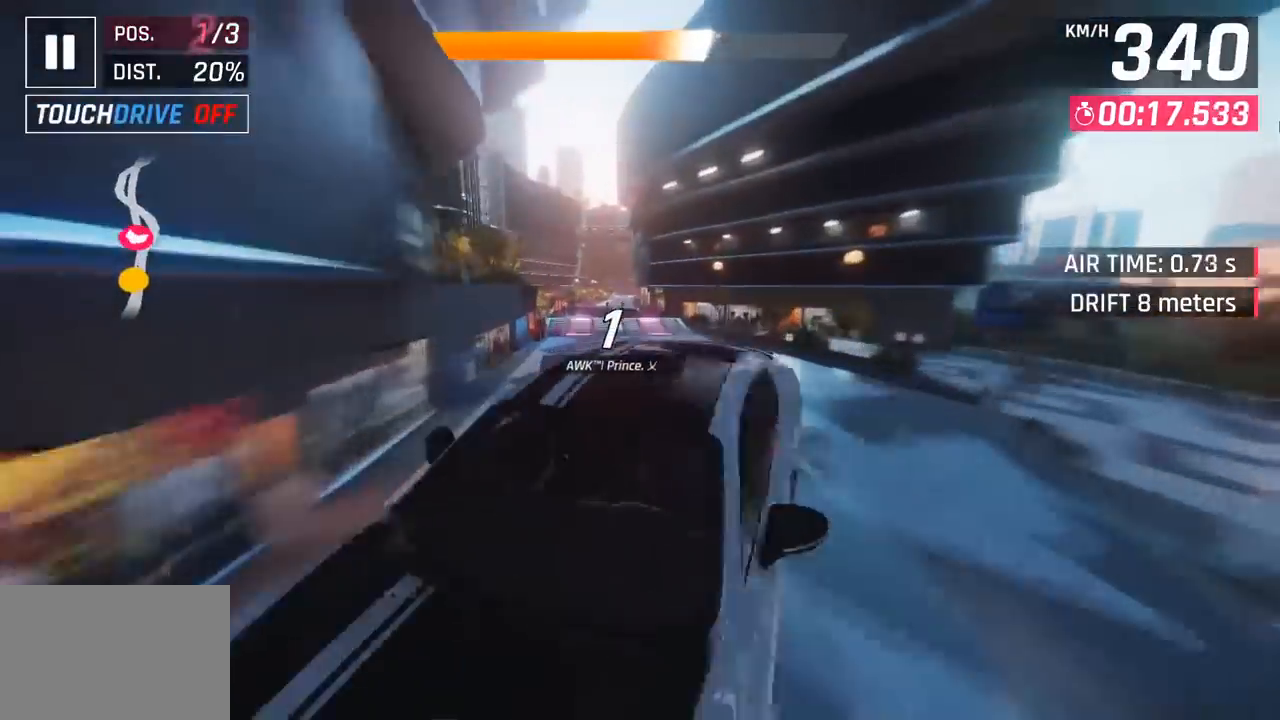
{"buttons": [], "left_stick": "center", "events": [[33, "R1", "down"], [50, "CROSS", "down"], [200, "left_stick", "center"], [217, "CROSS", "up"], [233, "R1", "up"], [367, "SQUARE", "down"], [483, "SQUARE", "up"]]}
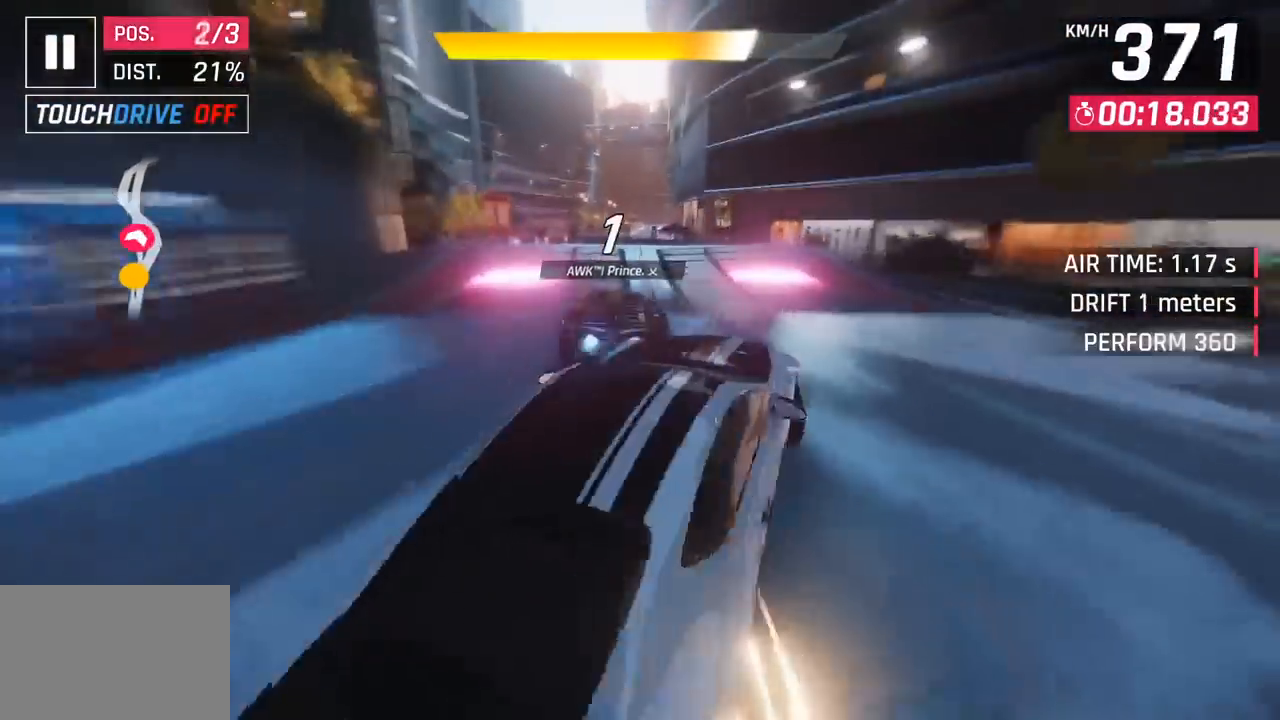
{"buttons": [], "left_stick": "left", "events": [[267, "CROSS", "down"], [267, "R1", "down"], [267, "left_stick", "left"], [467, "CROSS", "up"], [467, "R1", "up"]]}
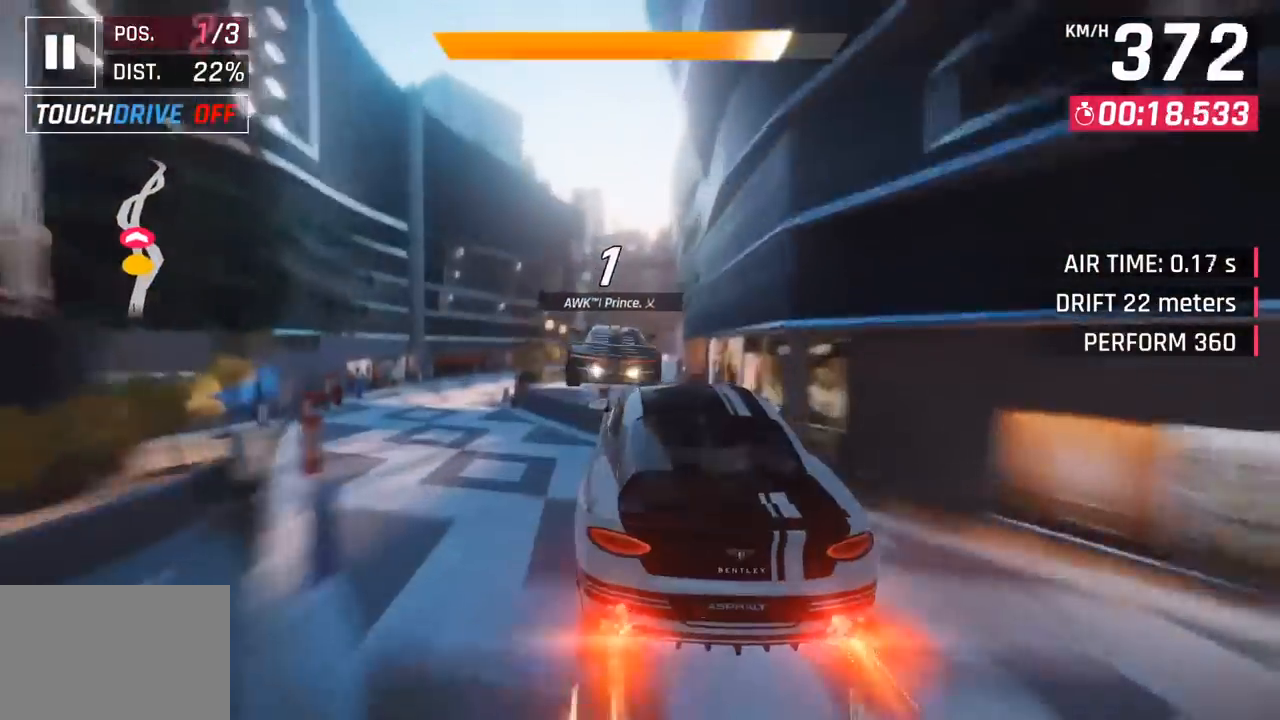
{"buttons": ["SQUARE"], "left_stick": "right", "events": [[50, "left_stick", "center"], [117, "left_stick", "right"], [500, "SQUARE", "down"]]}
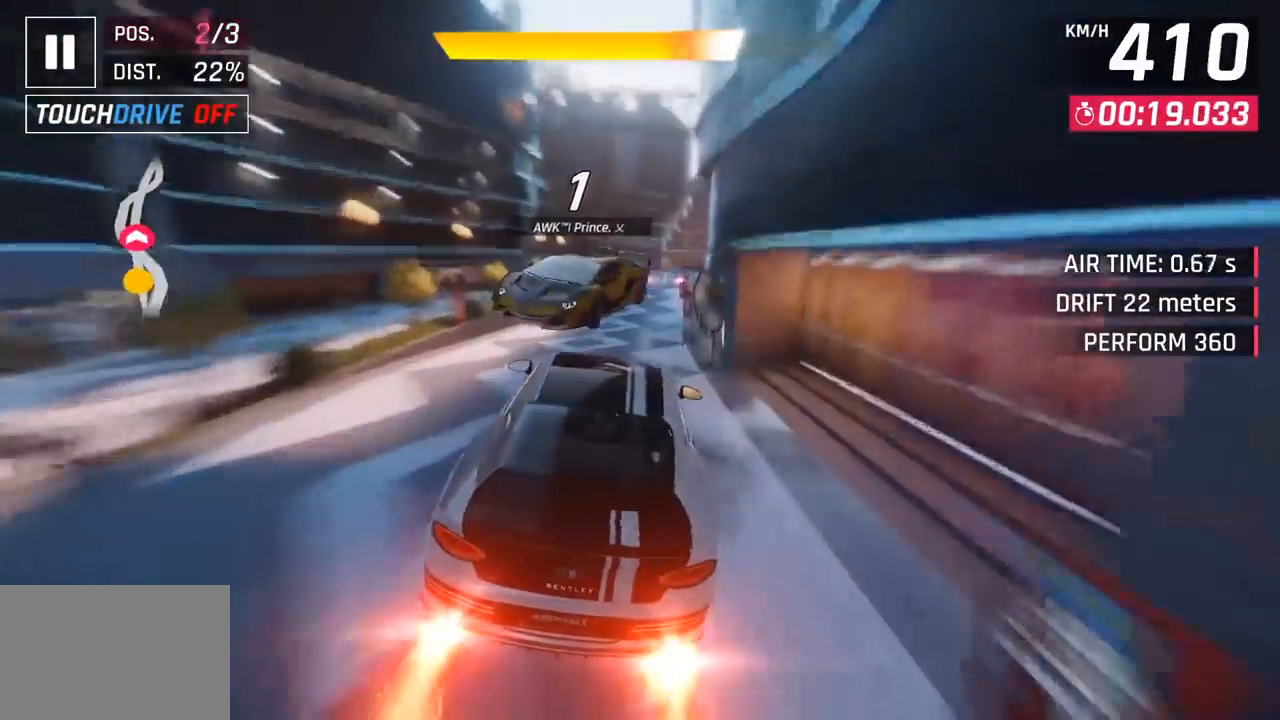
{"buttons": [], "left_stick": "right", "events": [[100, "SQUARE", "up"]]}
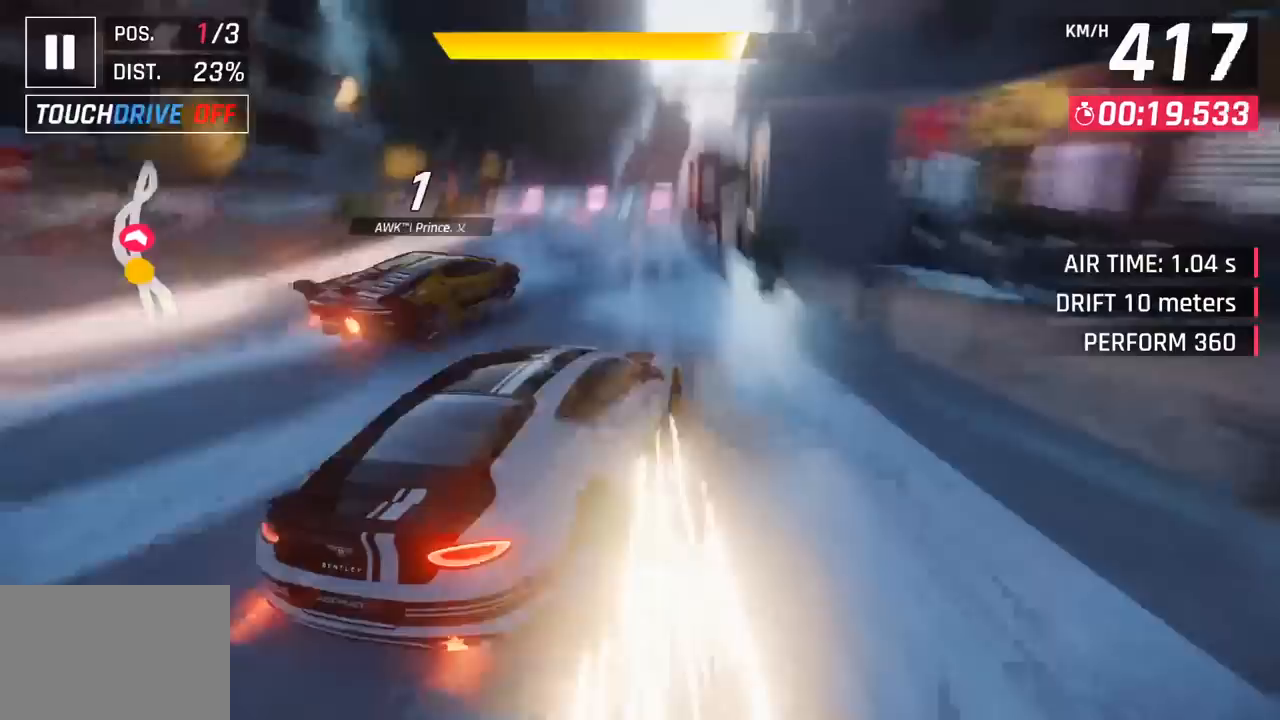
{"buttons": ["CROSS", "R1"], "left_stick": "center", "events": [[17, "left_stick", "center"], [333, "CROSS", "down"], [333, "R1", "down"]]}
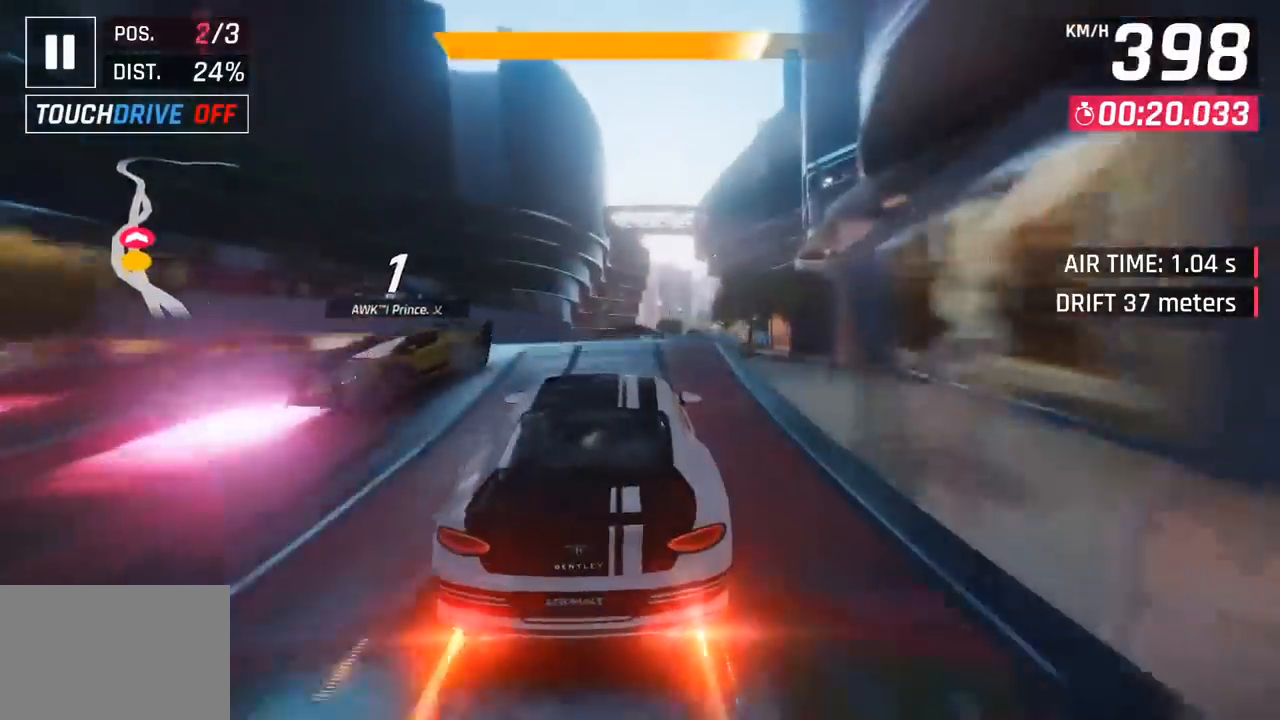
{"buttons": [], "left_stick": "right", "events": [[33, "CROSS", "up"], [33, "R1", "up"], [100, "left_stick", "right"], [267, "left_stick", "center"], [433, "left_stick", "right"]]}
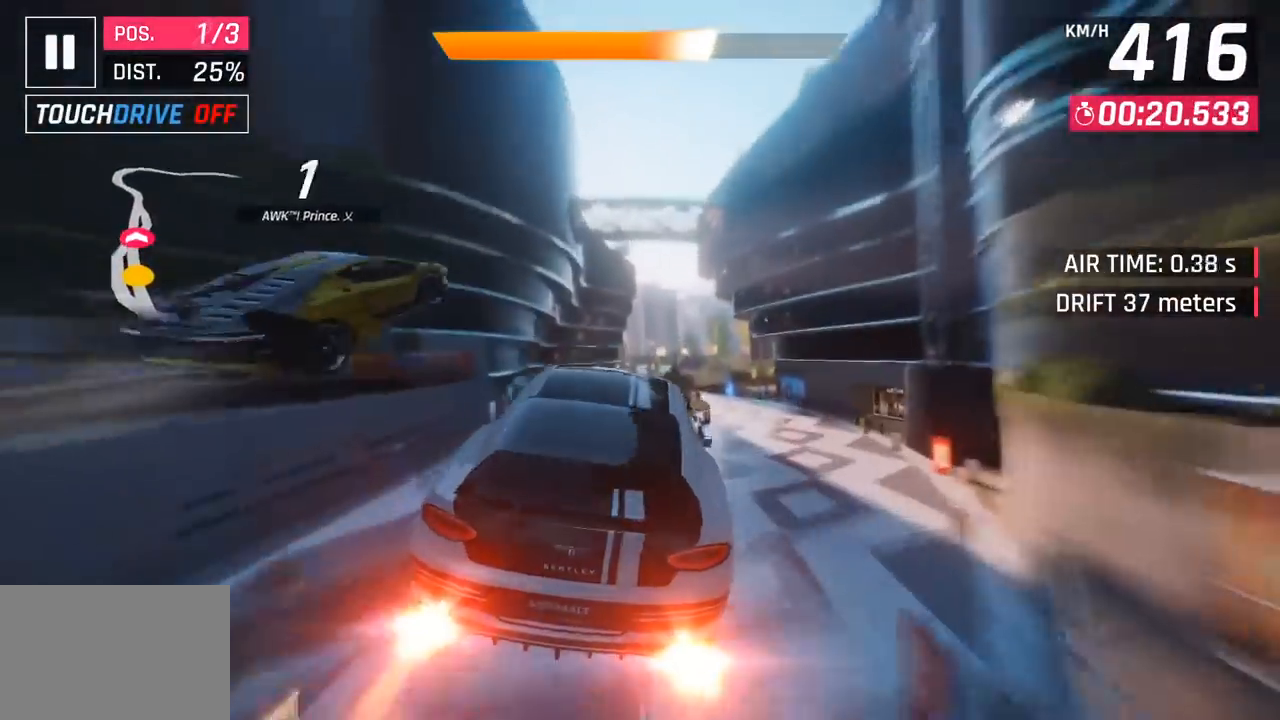
{"buttons": [], "left_stick": "center", "events": [[233, "left_stick", "center"], [300, "left_stick", "left"], [400, "left_stick", "center"]]}
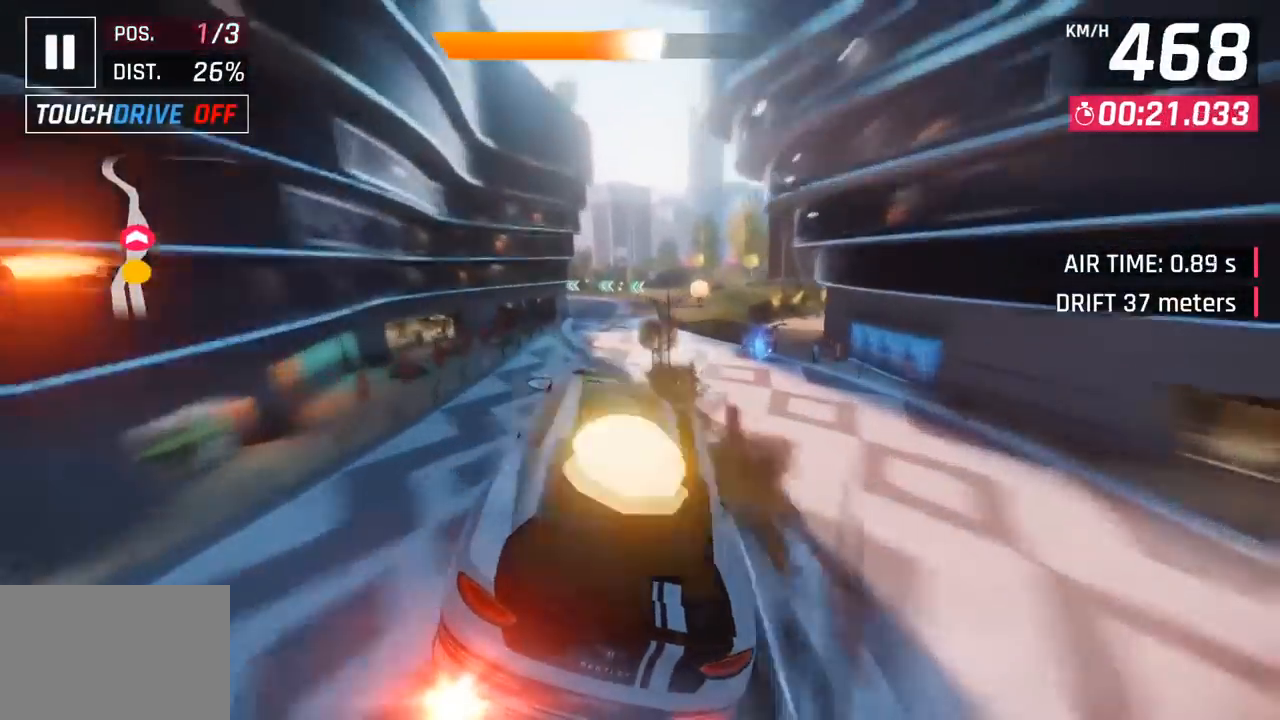
{"buttons": [], "left_stick": "left", "events": [[83, "SQUARE", "down"], [83, "left_stick", "left"], [217, "SQUARE", "up"]]}
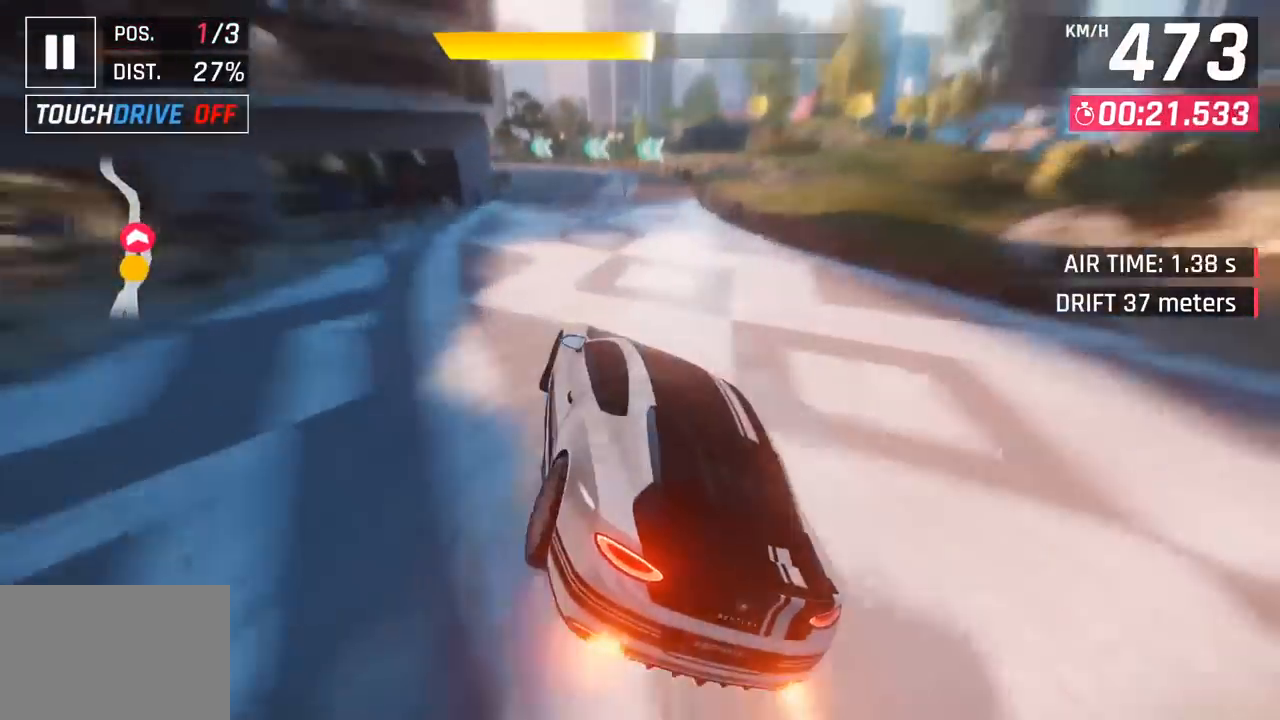
{"buttons": [], "left_stick": "left", "events": []}
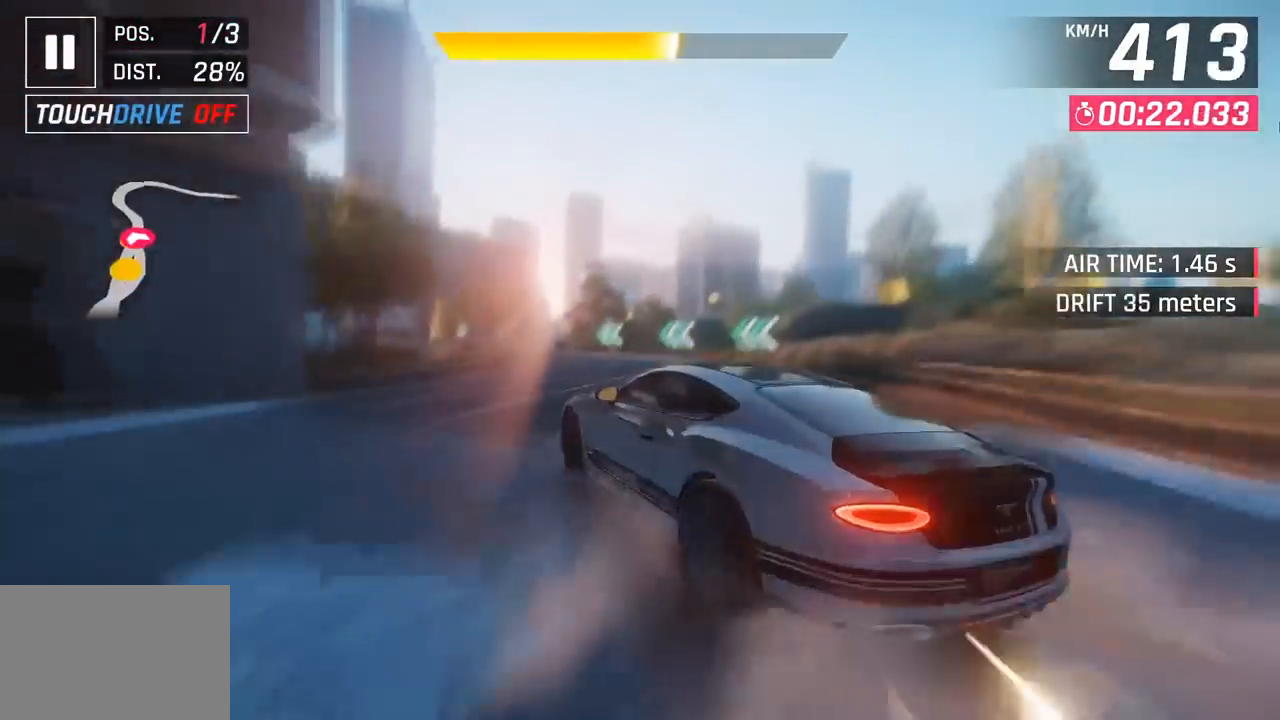
{"buttons": [], "left_stick": "center", "events": [[17, "CROSS", "down"], [17, "R1", "down"], [50, "SQUARE", "down"], [283, "SQUARE", "up"], [333, "R1", "up"], [350, "CROSS", "up"], [500, "left_stick", "center"]]}
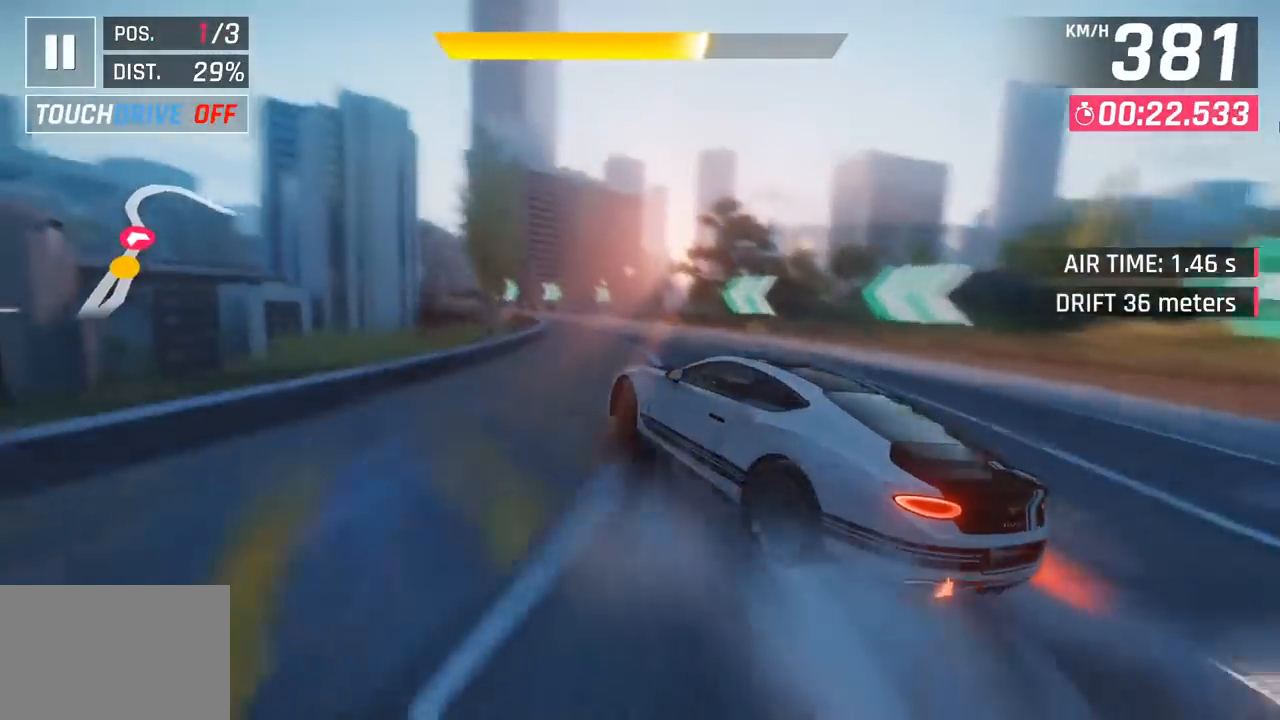
{"buttons": ["SQUARE"], "left_stick": "center", "events": [[233, "CROSS", "down"], [317, "CROSS", "up"], [483, "SQUARE", "down"]]}
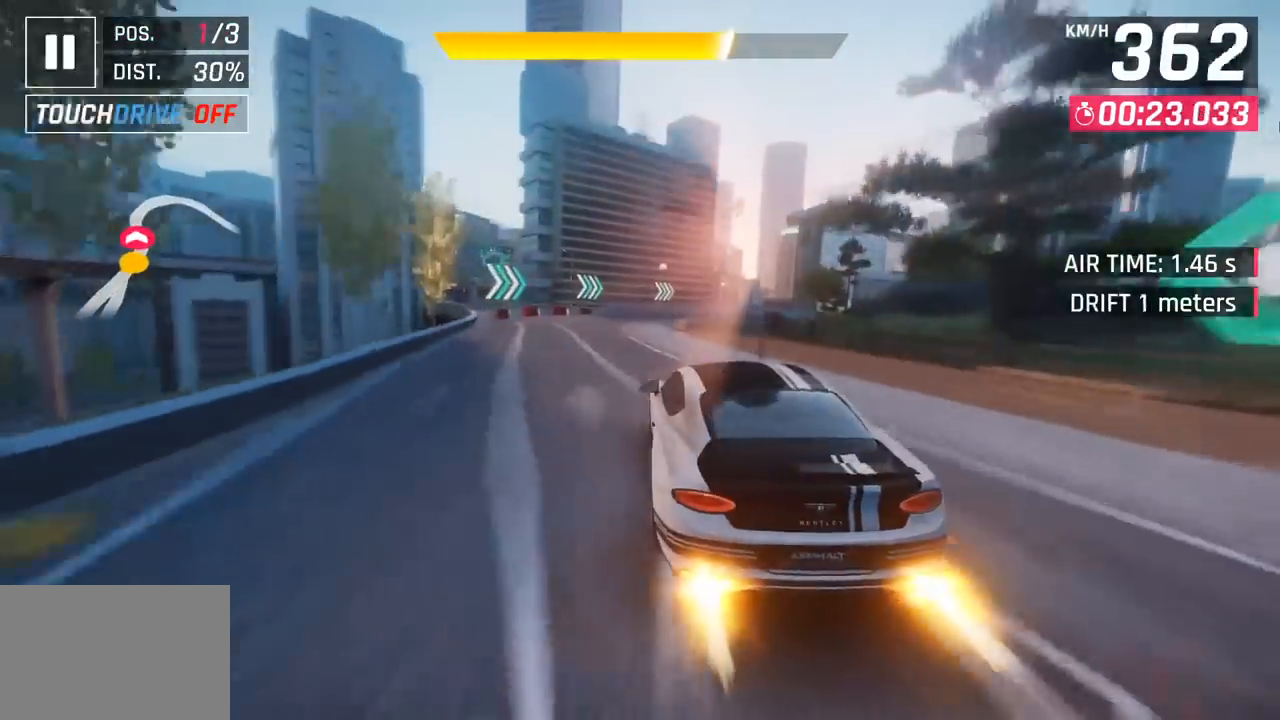
{"buttons": [], "left_stick": "right", "events": [[17, "left_stick", "right"], [83, "SQUARE", "up"]]}
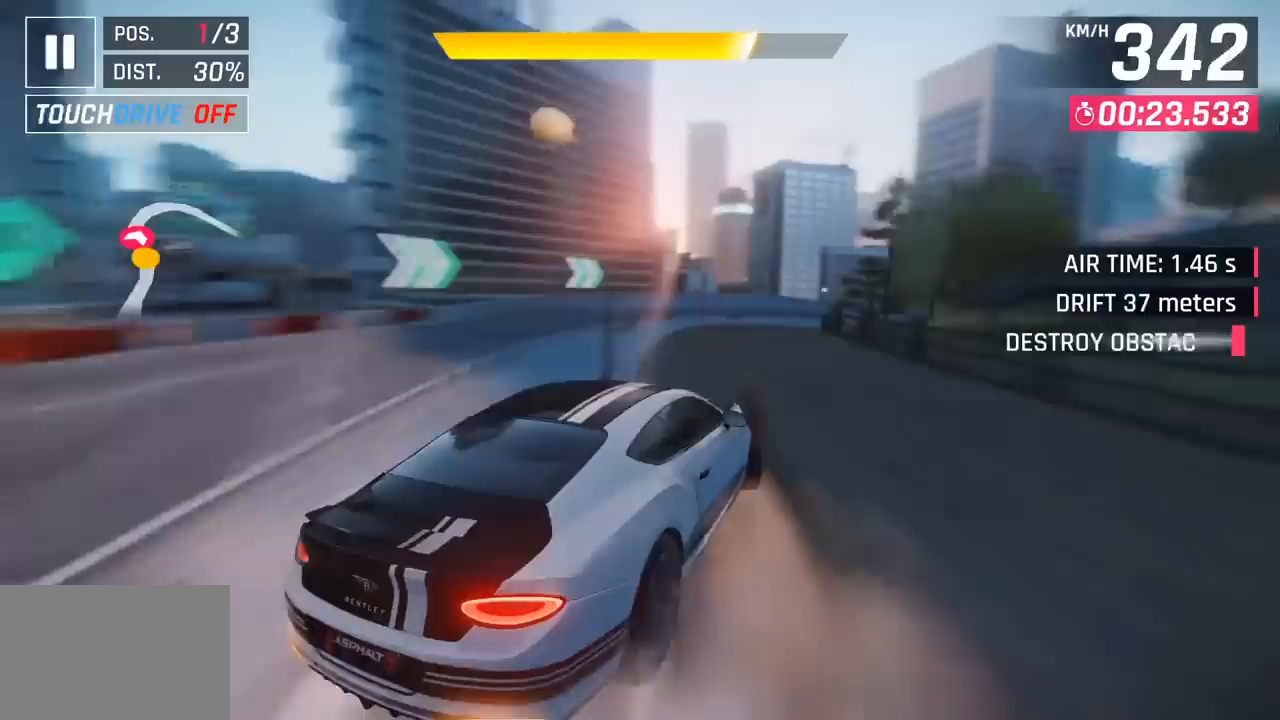
{"buttons": [], "left_stick": "right", "events": []}
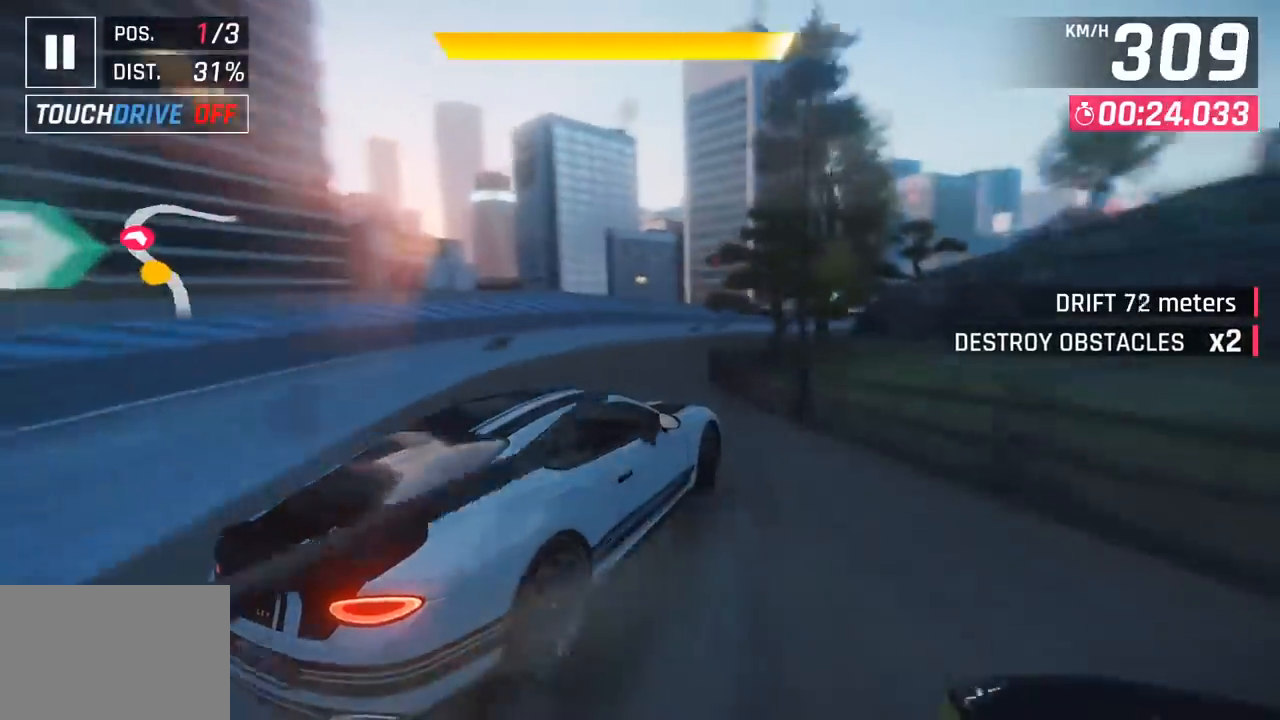
{"buttons": [], "left_stick": "right", "events": []}
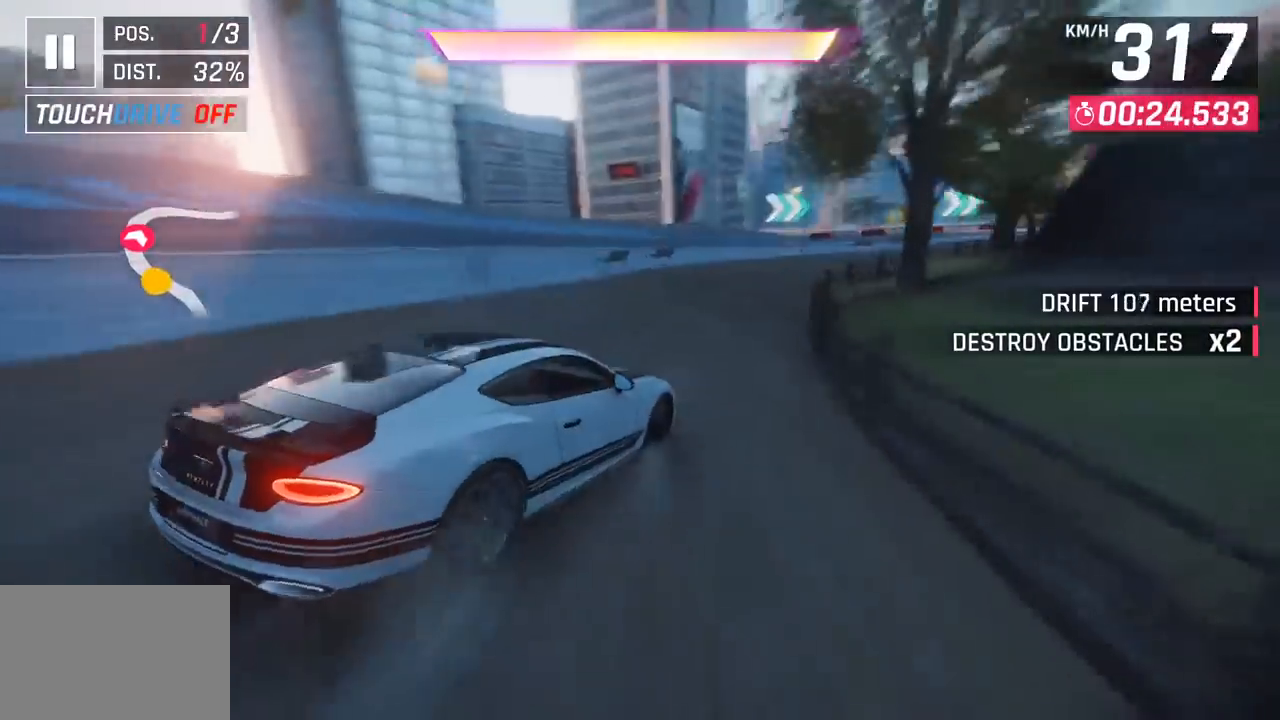
{"buttons": [], "left_stick": "right", "events": []}
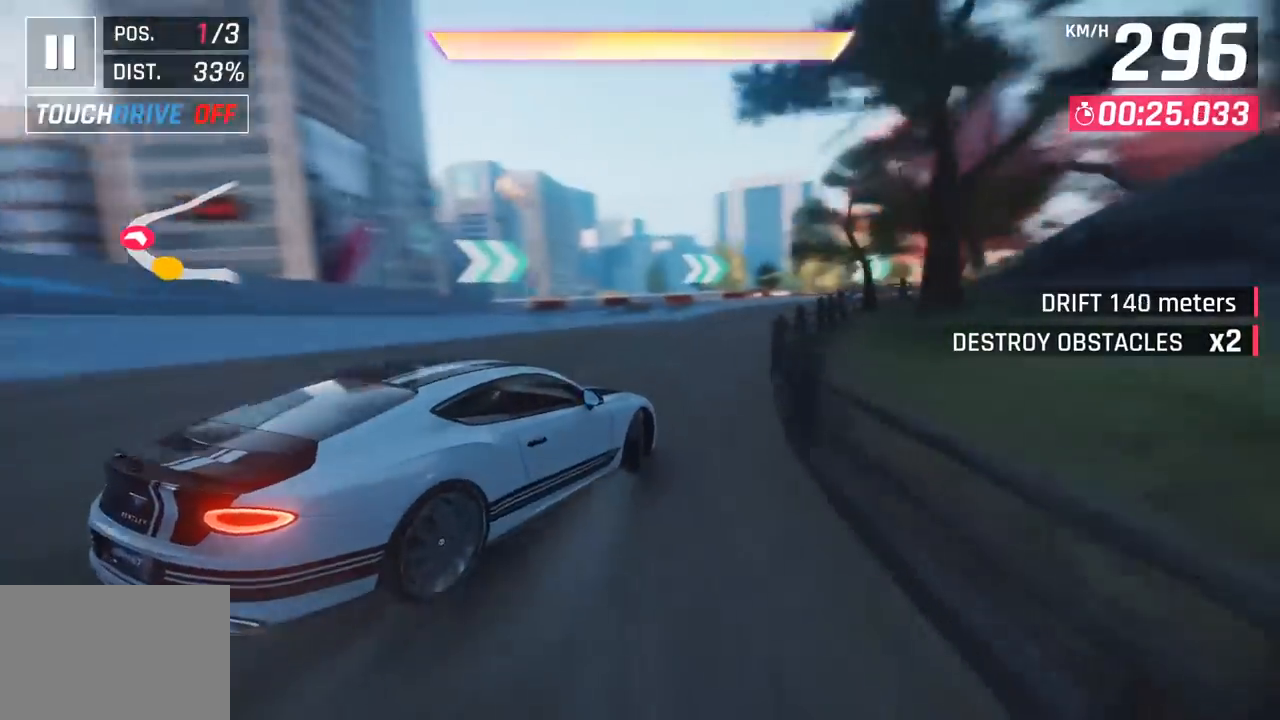
{"buttons": [], "left_stick": "right", "events": []}
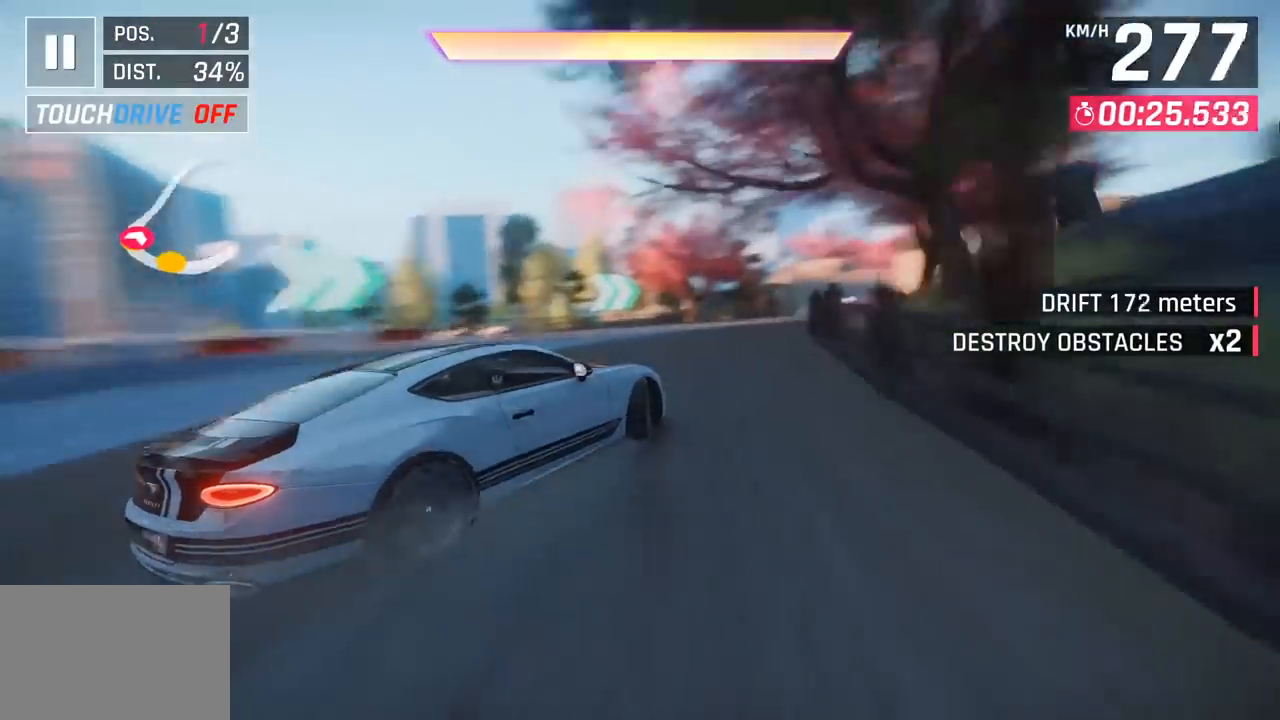
{"buttons": ["CROSS", "R1"], "left_stick": "center", "events": [[300, "left_stick", "left"], [417, "CROSS", "down"], [417, "R1", "down"], [433, "left_stick", "center"]]}
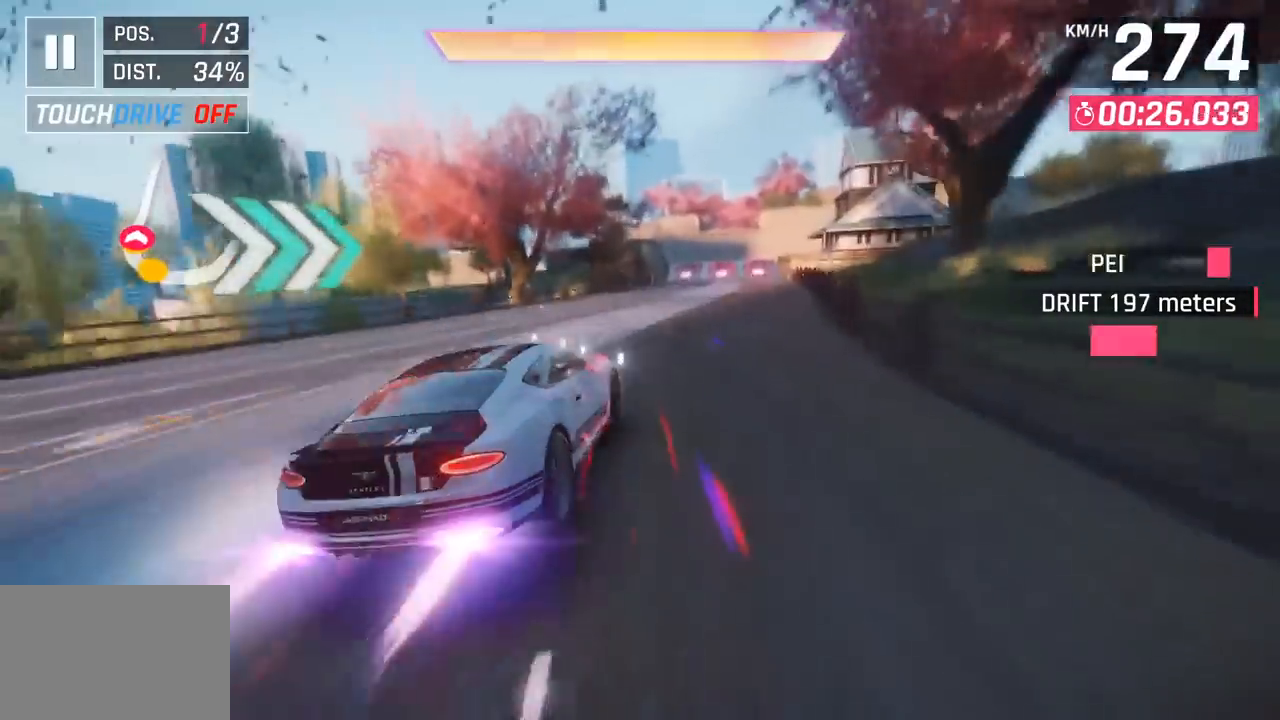
{"buttons": [], "left_stick": "center", "events": [[50, "CROSS", "up"], [50, "left_stick", "right"], [67, "R1", "up"], [433, "left_stick", "center"]]}
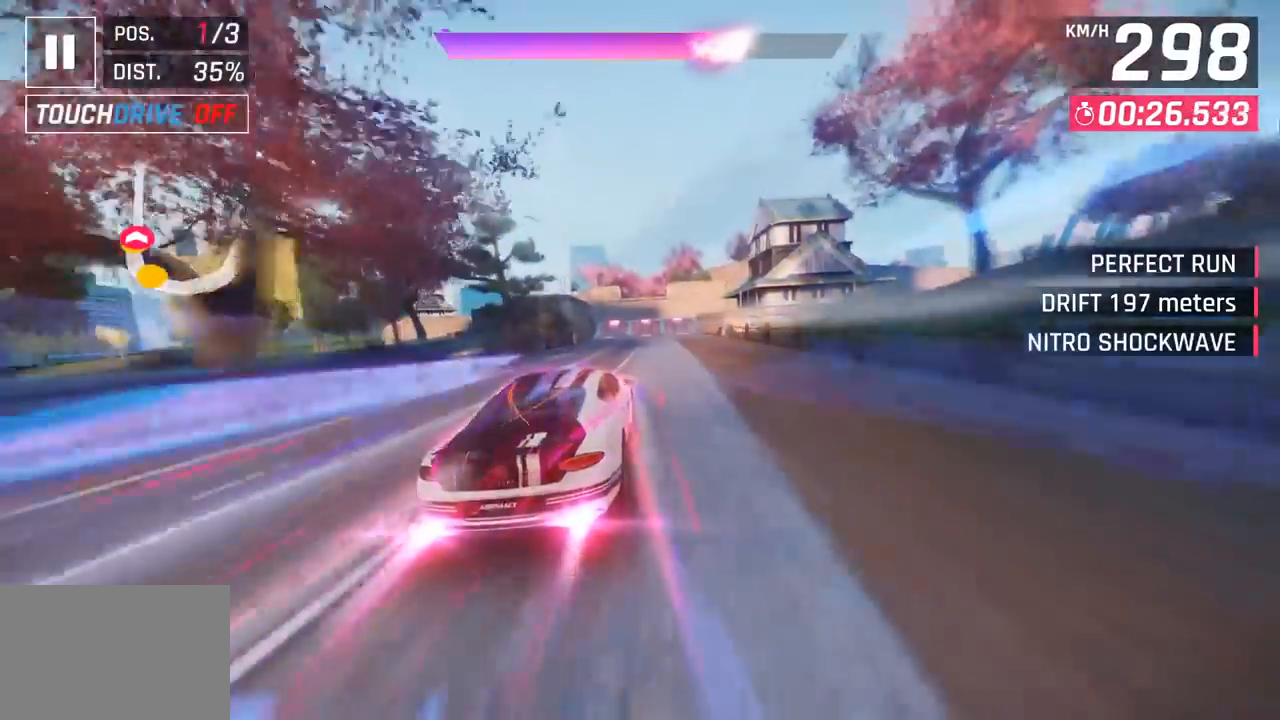
{"buttons": [], "left_stick": "center", "events": []}
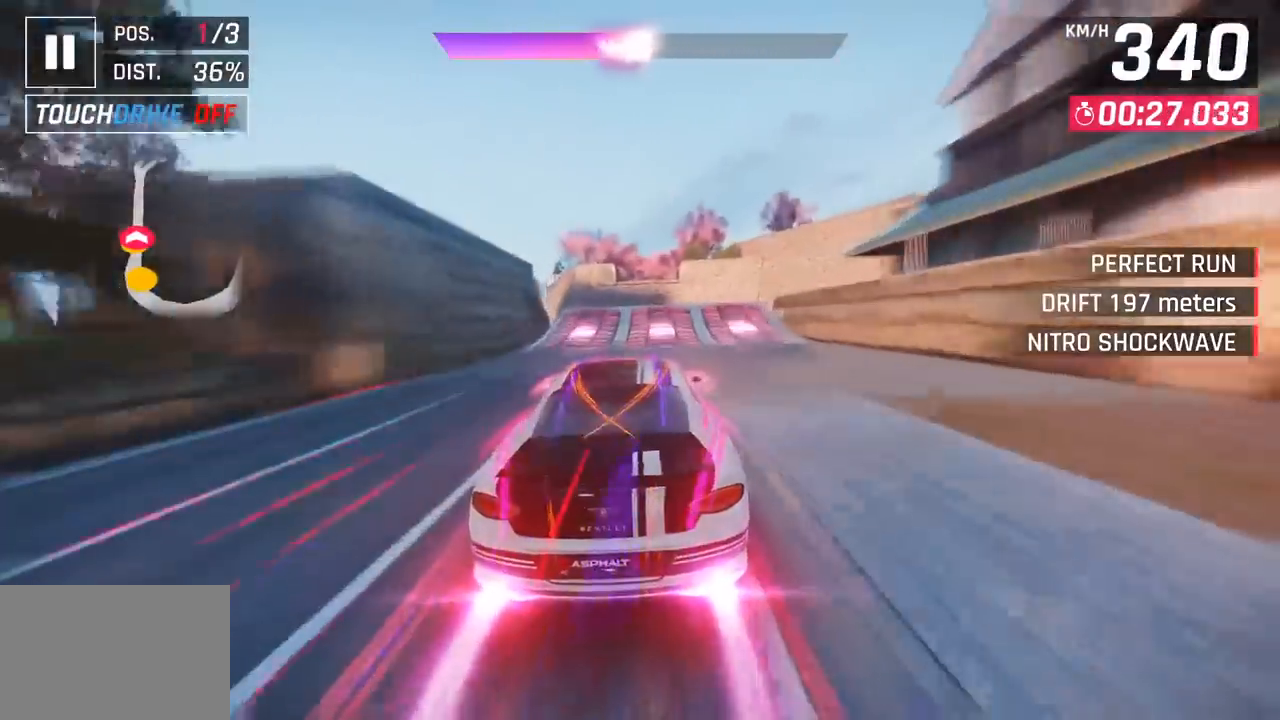
{"buttons": ["CROSS", "R1"], "left_stick": "center", "events": [[217, "SQUARE", "down"], [300, "SQUARE", "up"], [367, "SQUARE", "down"], [400, "R1", "down"], [417, "CROSS", "down"], [417, "SQUARE", "up"]]}
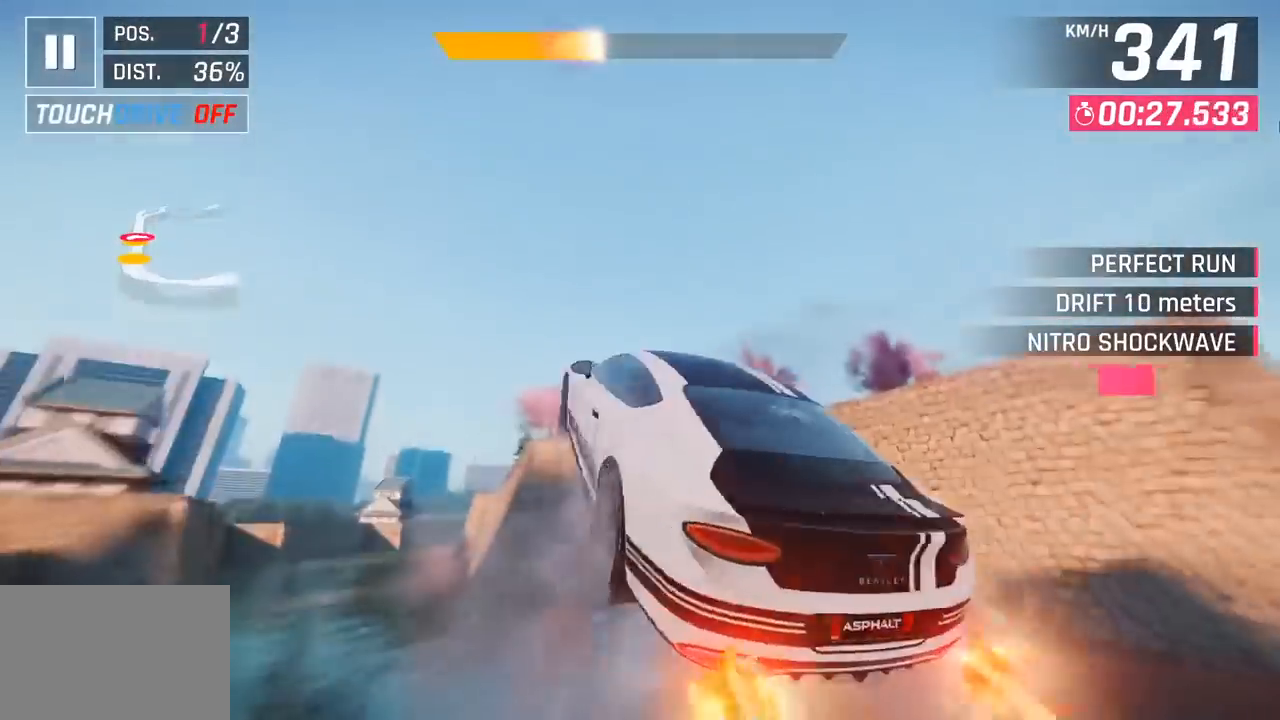
{"buttons": ["CROSS", "R1"], "left_stick": "left", "events": [[50, "CROSS", "up"], [67, "R1", "up"], [83, "left_stick", "right"], [217, "CROSS", "down"], [217, "R1", "down"], [250, "left_stick", "center"], [350, "CROSS", "up"], [383, "R1", "up"], [433, "left_stick", "left"], [483, "CROSS", "down"], [483, "R1", "down"]]}
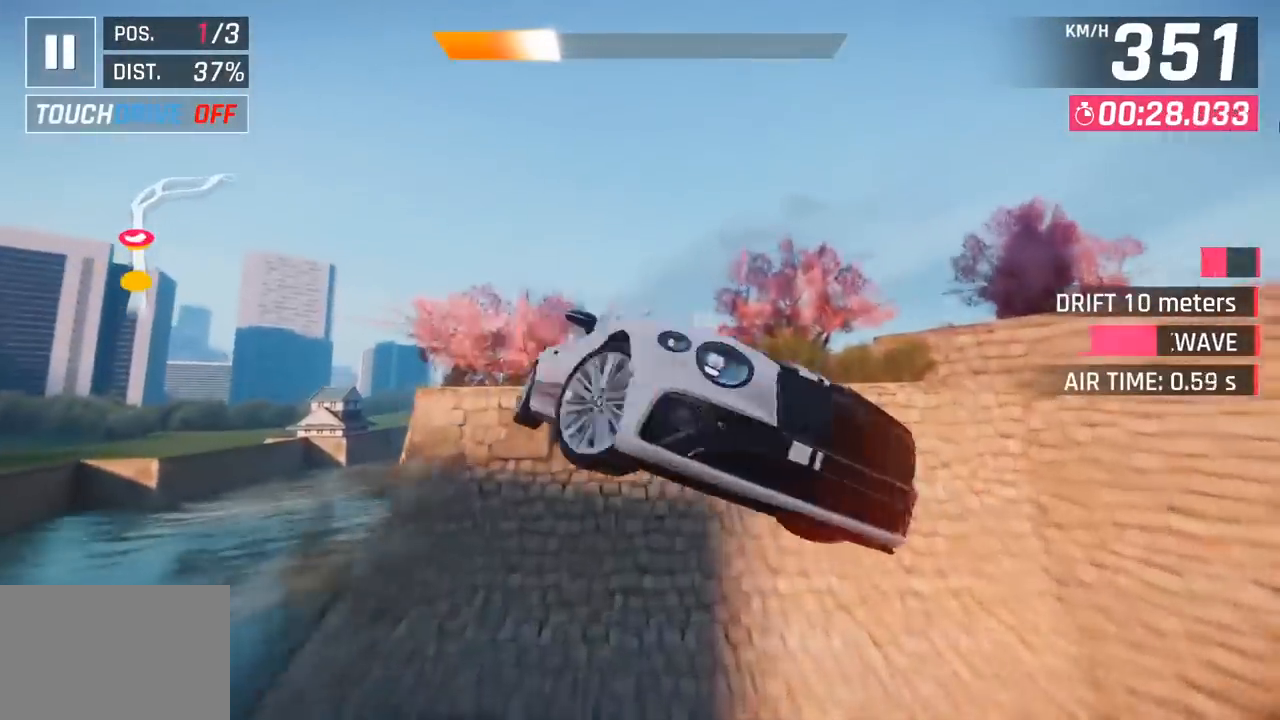
{"buttons": ["CROSS", "R1"], "left_stick": "center", "events": [[117, "CROSS", "up"], [150, "R1", "up"], [217, "CROSS", "down"], [217, "R1", "down"], [367, "CROSS", "up"], [383, "R1", "up"], [400, "left_stick", "center"], [467, "CROSS", "down"], [467, "R1", "down"]]}